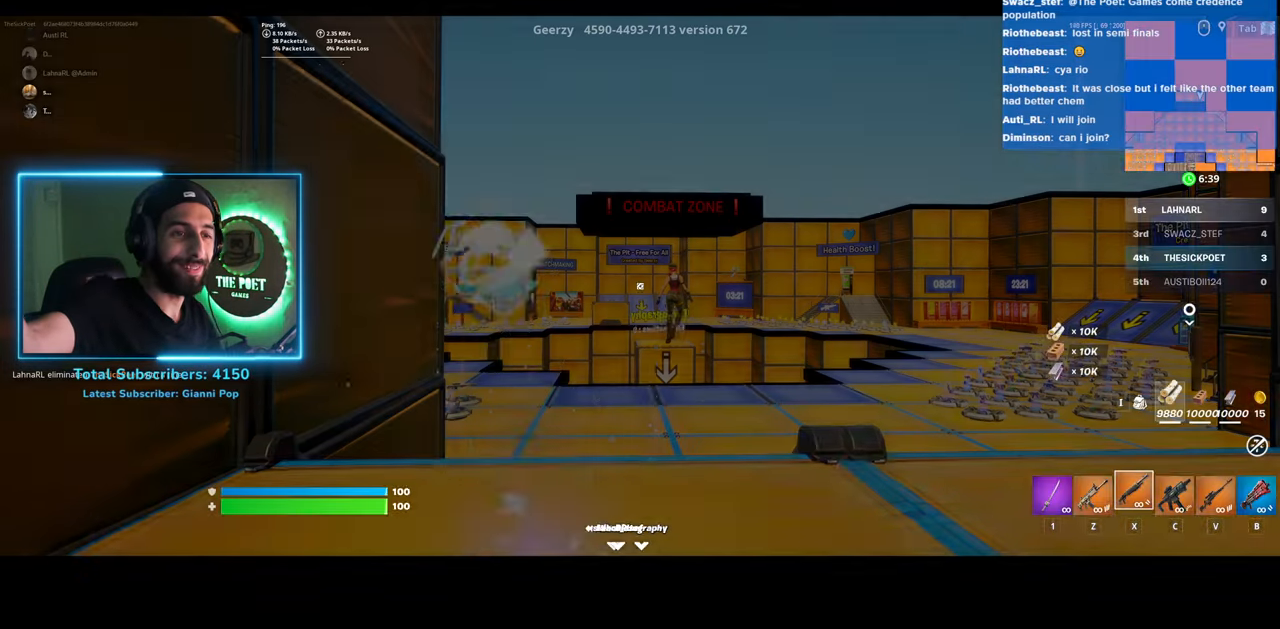
Gameplay with keyboard and mouse; each line is a JSON object with the keys and mouse buttons held at the frame after it. "events" lists presses ("down") and releases ("up") of "a", "ctrl", "d", "e", "q", "s", "shift", "space", "w", "mouse_left", "mouse_wheel", "mouse_right" and "mouse_mb4" between this image and that frame as [ms after this image, input, new state], when the widget could be followed in between. "mouse_left", "mouse_wheel", "mouse_right", "mouse_mb4" = the "left", "wheel", "right", "mb4" buttons of the "mouse" list. No other keys are recorded. "wheel" means that the mouse wheel is clicked or scrolled. Mouse movement is not recorded.
{"keys": ["w"], "mouse": [], "events": [[183, "w", "down"]]}
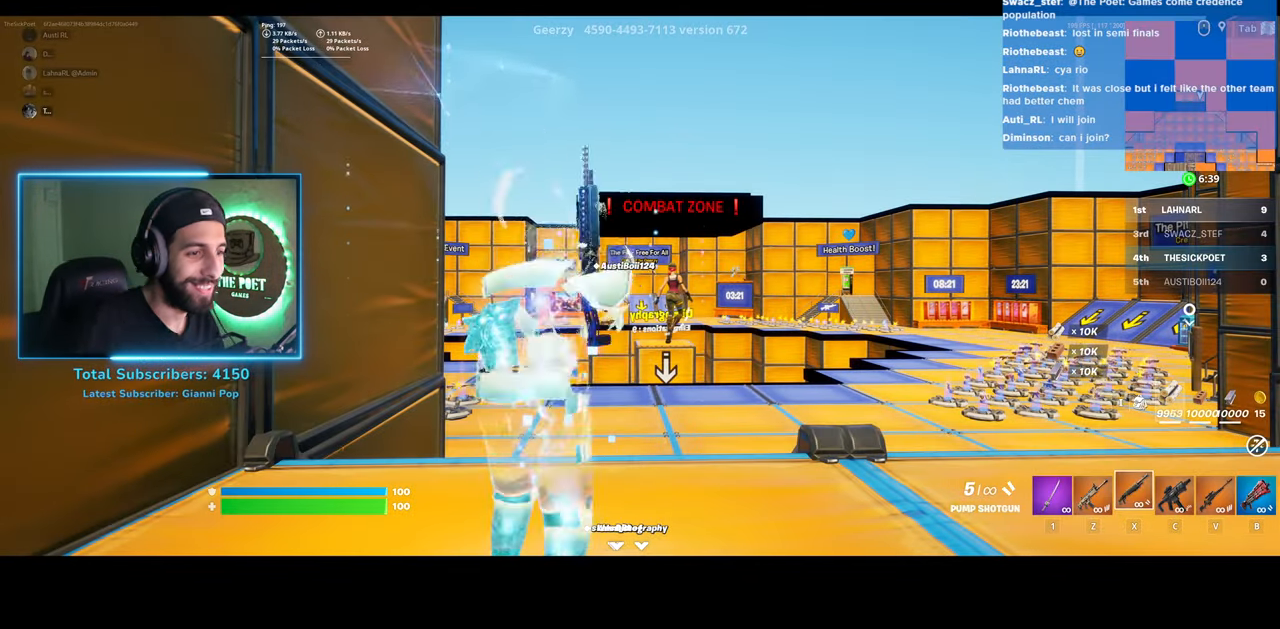
{"keys": ["shift", "w"], "mouse": [], "events": [[83, "shift", "down"]]}
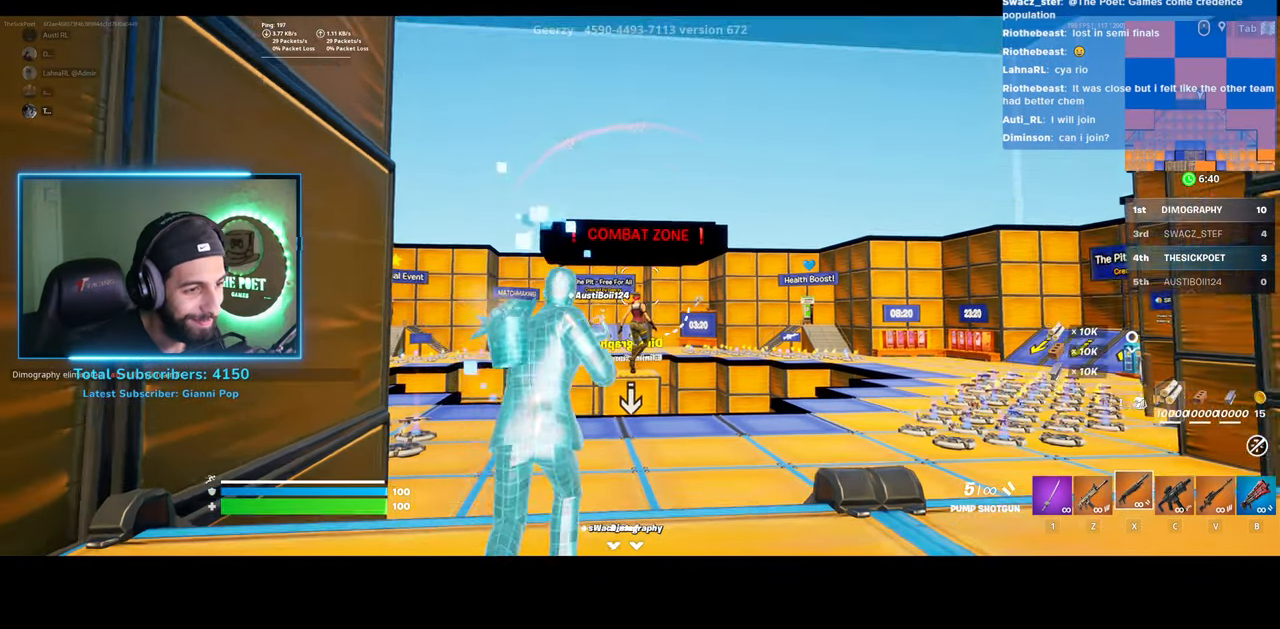
{"keys": ["shift", "w"], "mouse": [], "events": []}
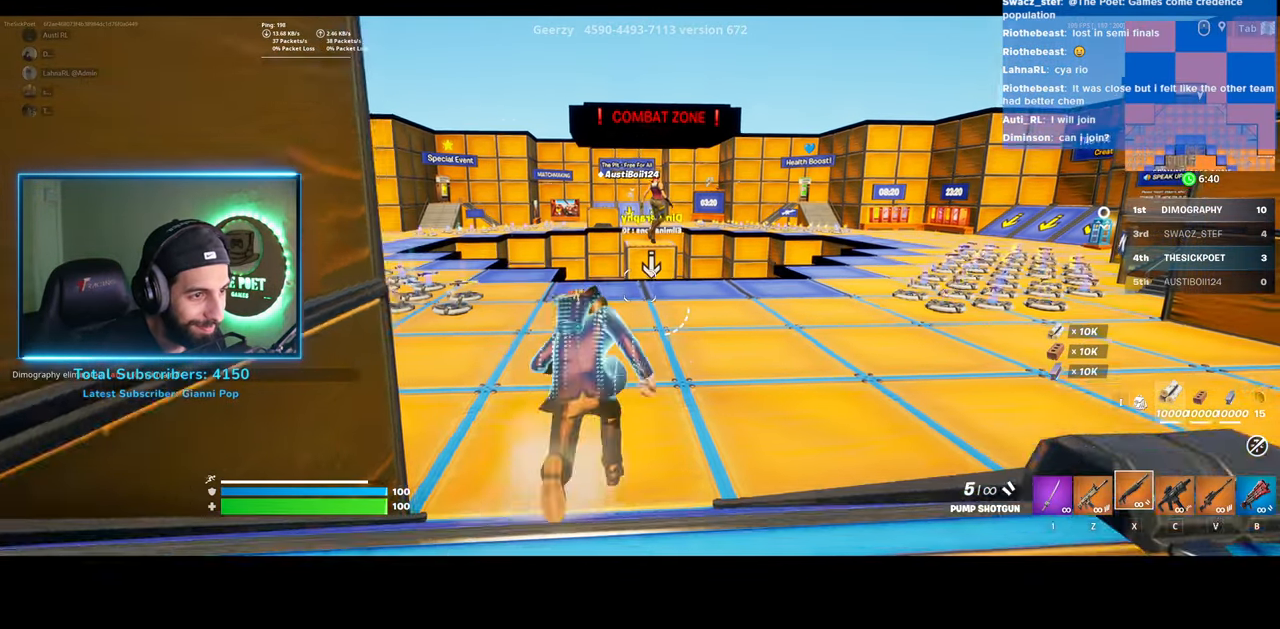
{"keys": ["w"], "mouse": [], "events": [[283, "shift", "up"]]}
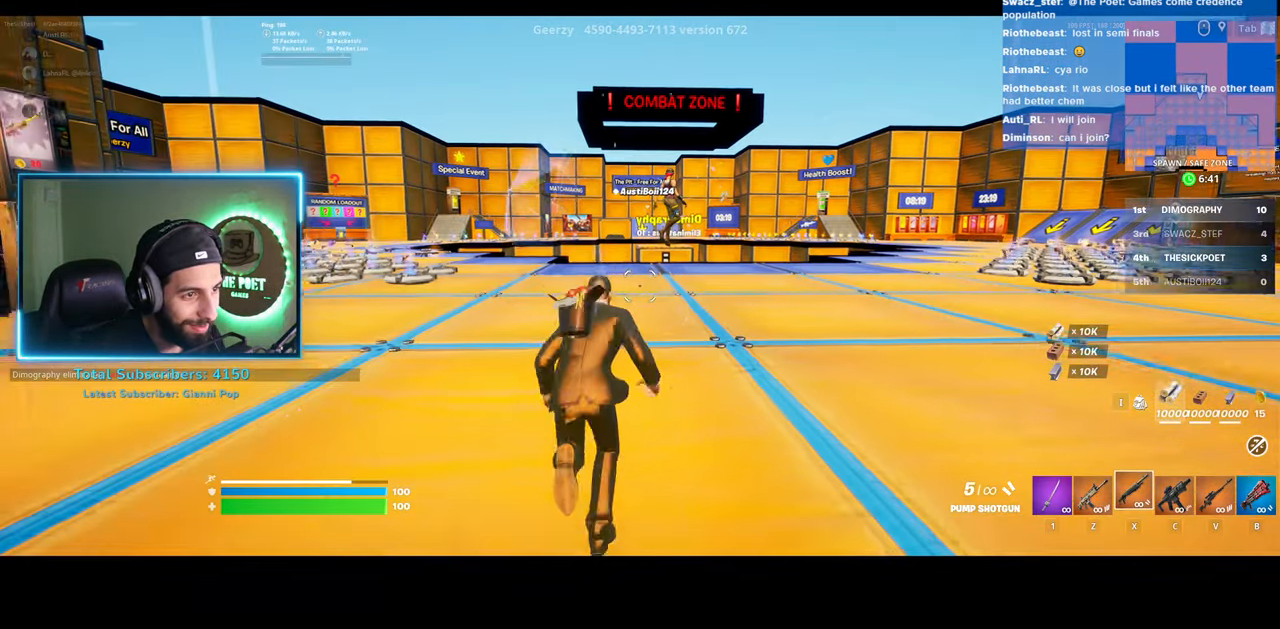
{"keys": ["w"], "mouse": [], "events": []}
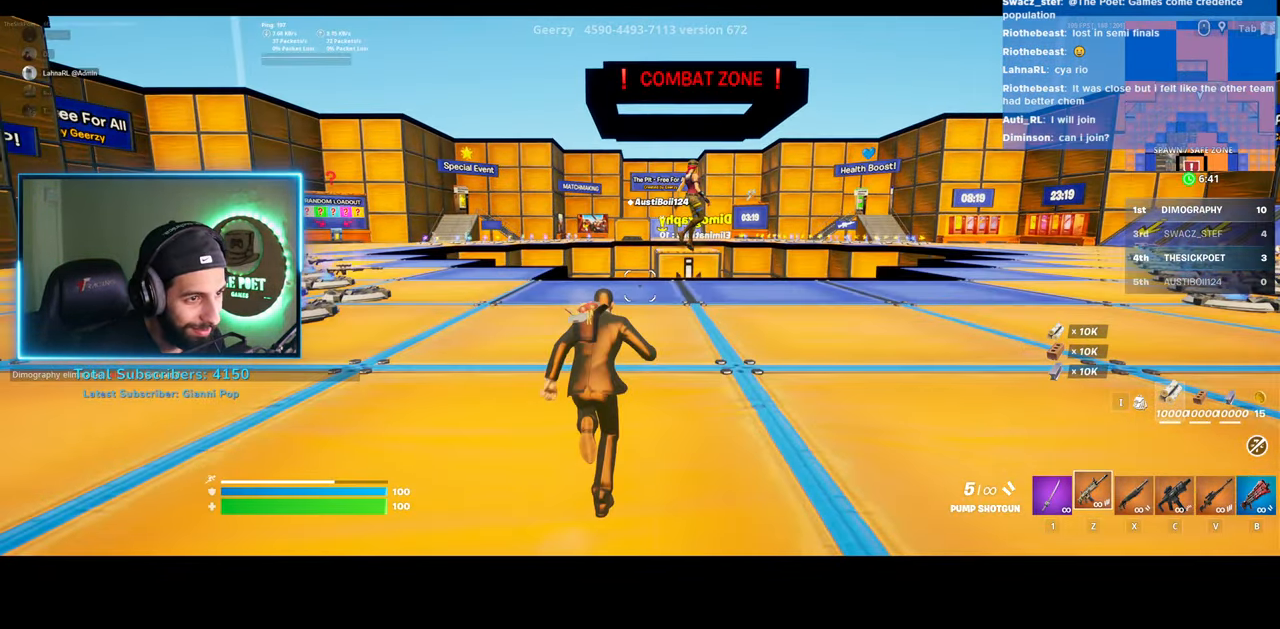
{"keys": ["w"], "mouse": [], "events": []}
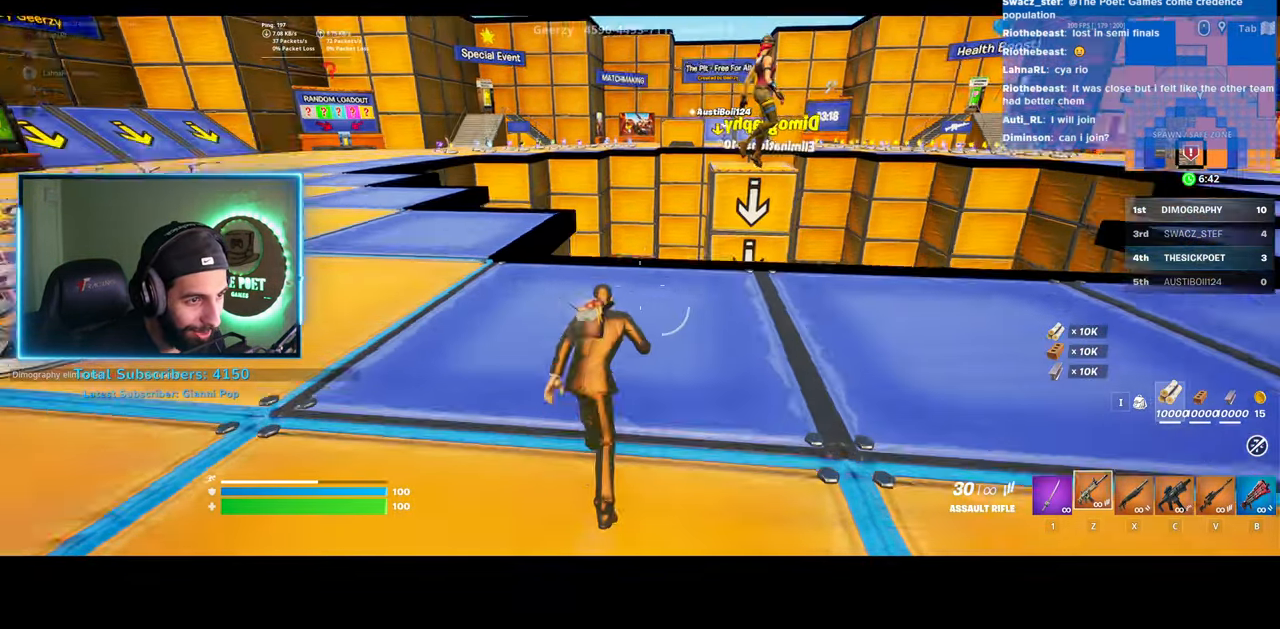
{"keys": ["d", "s"], "mouse": [], "events": [[33, "w", "up"], [83, "w", "down"], [200, "d", "down"], [233, "w", "up"], [433, "s", "down"]]}
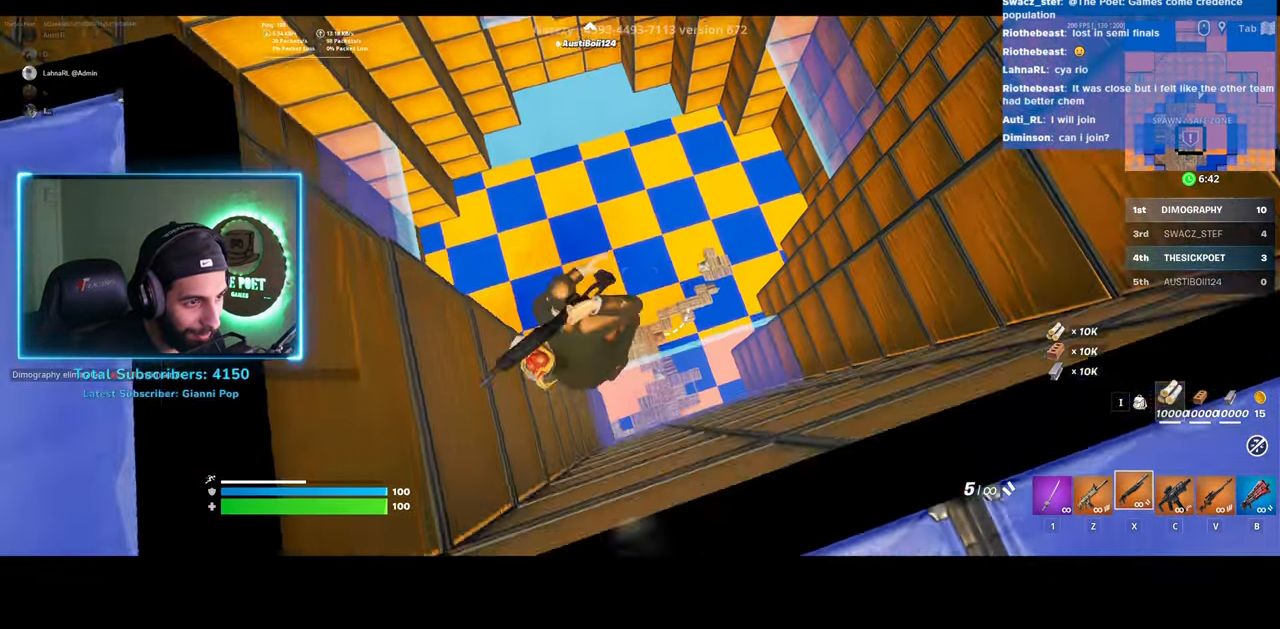
{"keys": ["d", "s"], "mouse": [], "events": []}
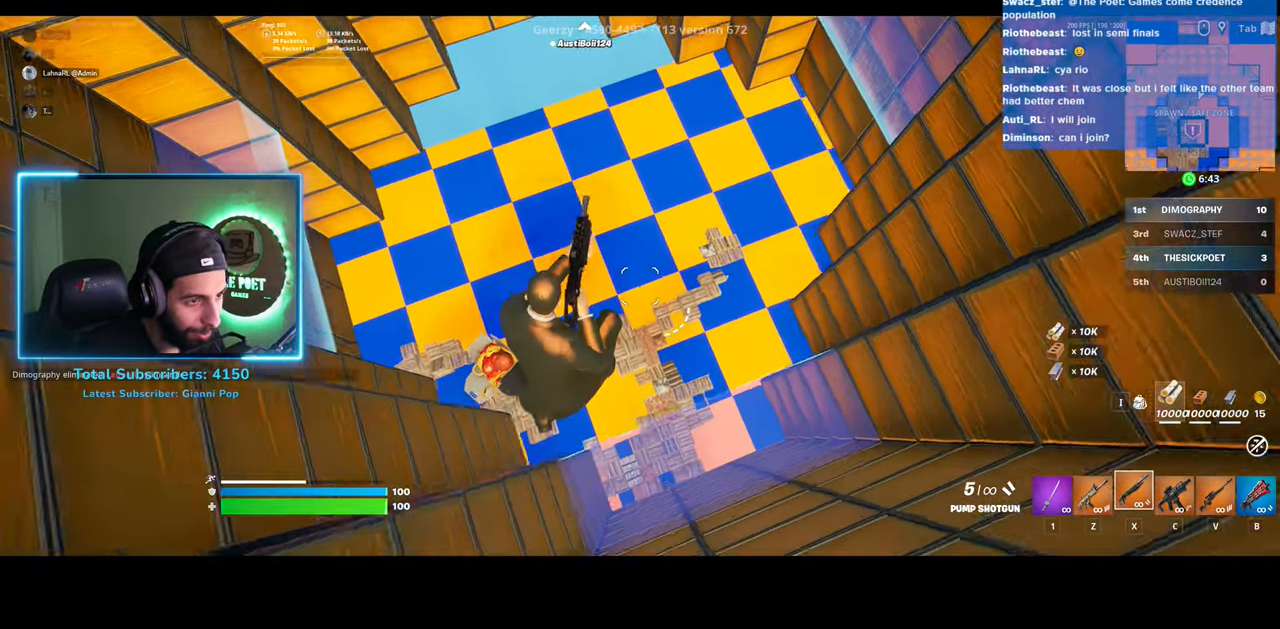
{"keys": ["s"], "mouse": [], "events": [[33, "d", "up"], [33, "s", "up"], [500, "s", "down"]]}
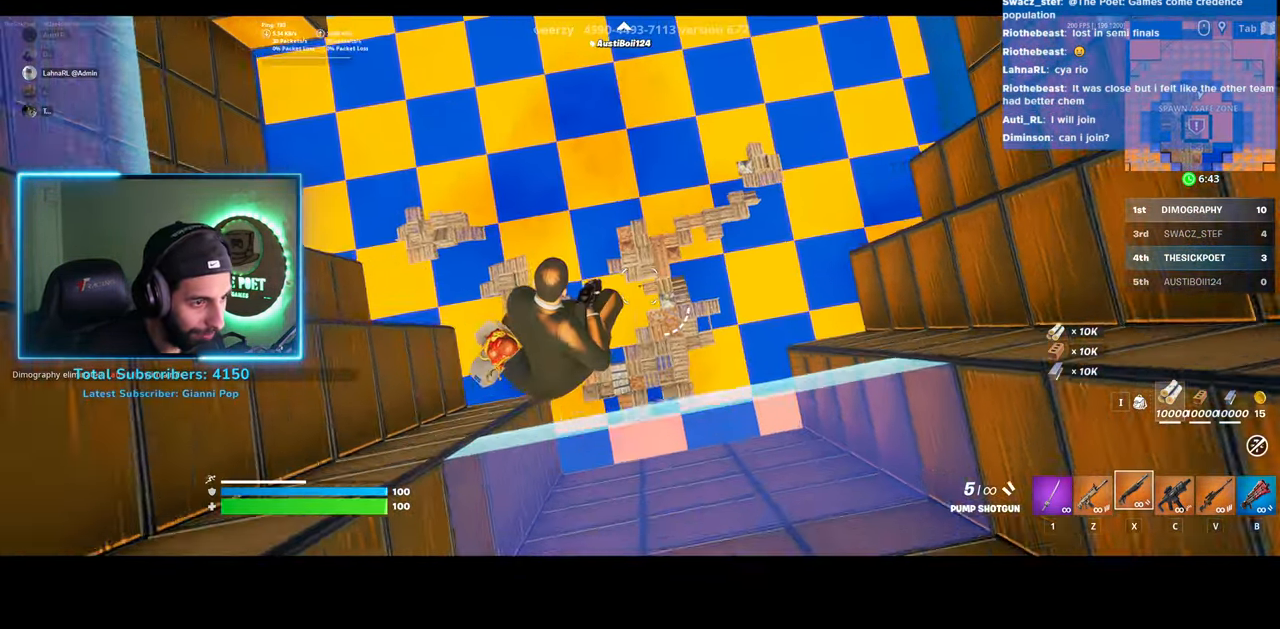
{"keys": ["d", "s"], "mouse": [], "events": [[183, "d", "down"]]}
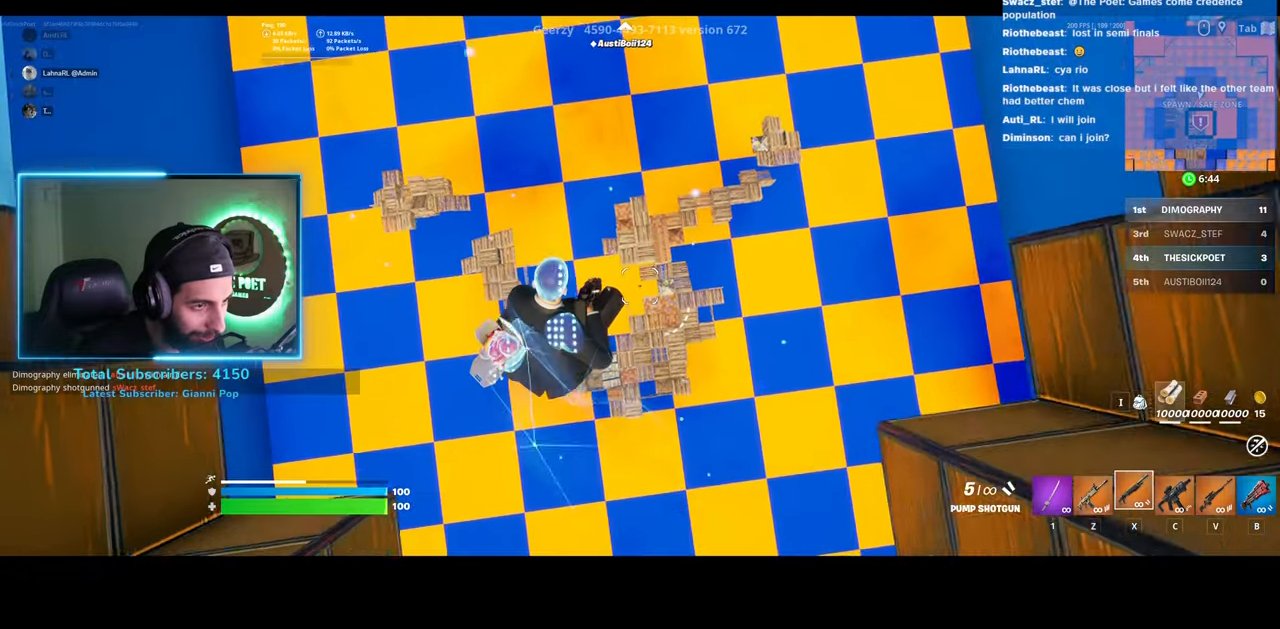
{"keys": ["s"], "mouse": [], "events": [[433, "d", "up"]]}
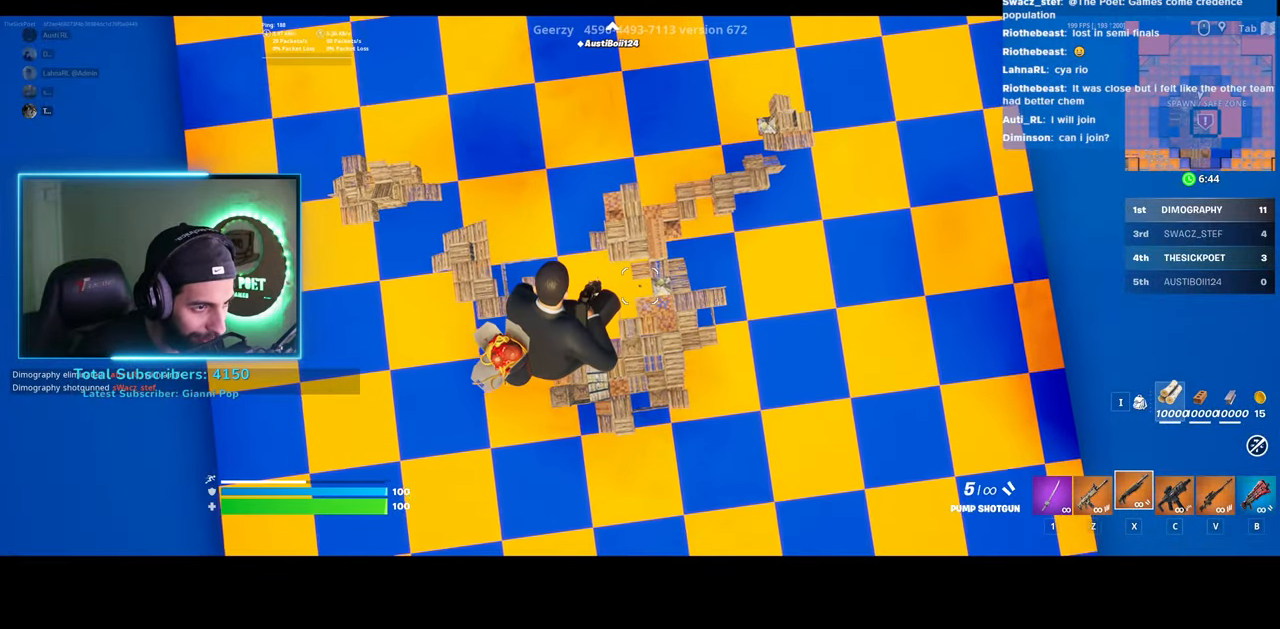
{"keys": ["s"], "mouse": [], "events": []}
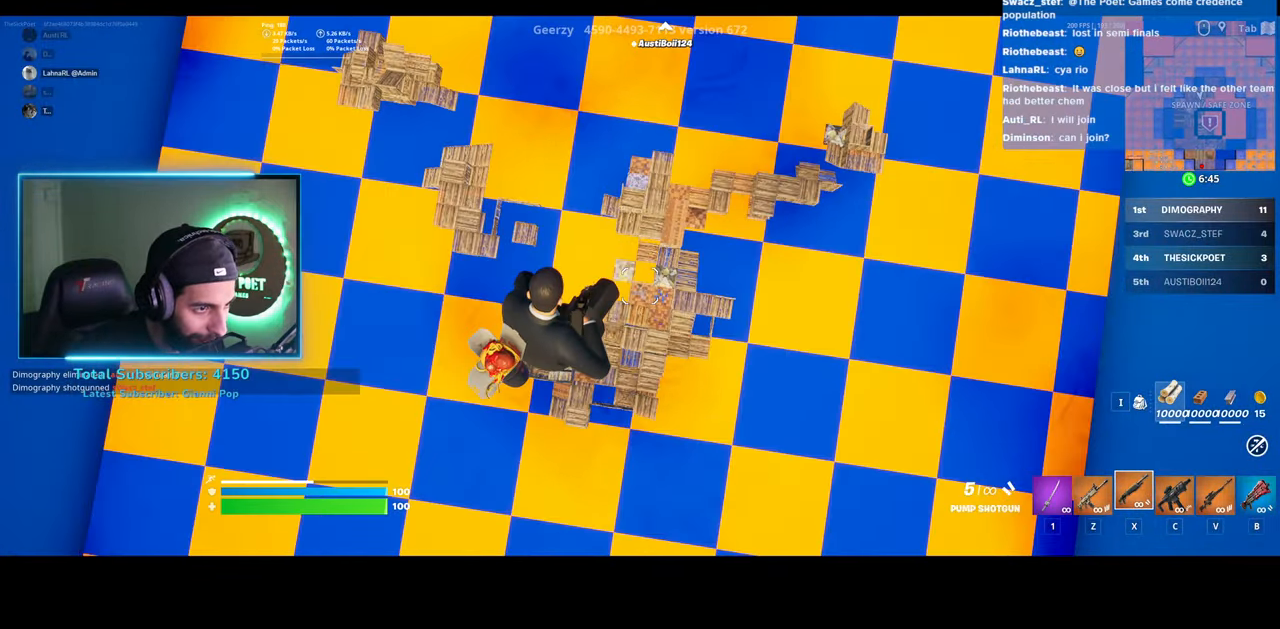
{"keys": ["d", "w"], "mouse": [], "events": [[83, "a", "down"], [100, "s", "up"], [200, "a", "up"], [433, "d", "down"], [433, "w", "down"]]}
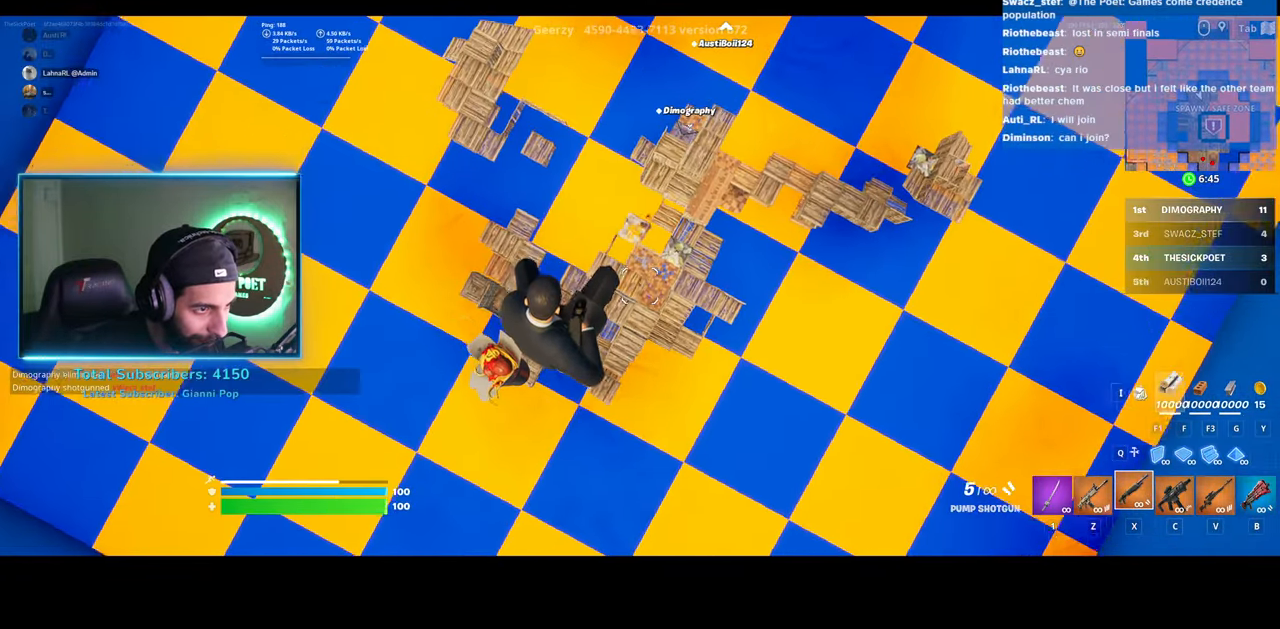
{"keys": ["d", "w"], "mouse": [], "events": []}
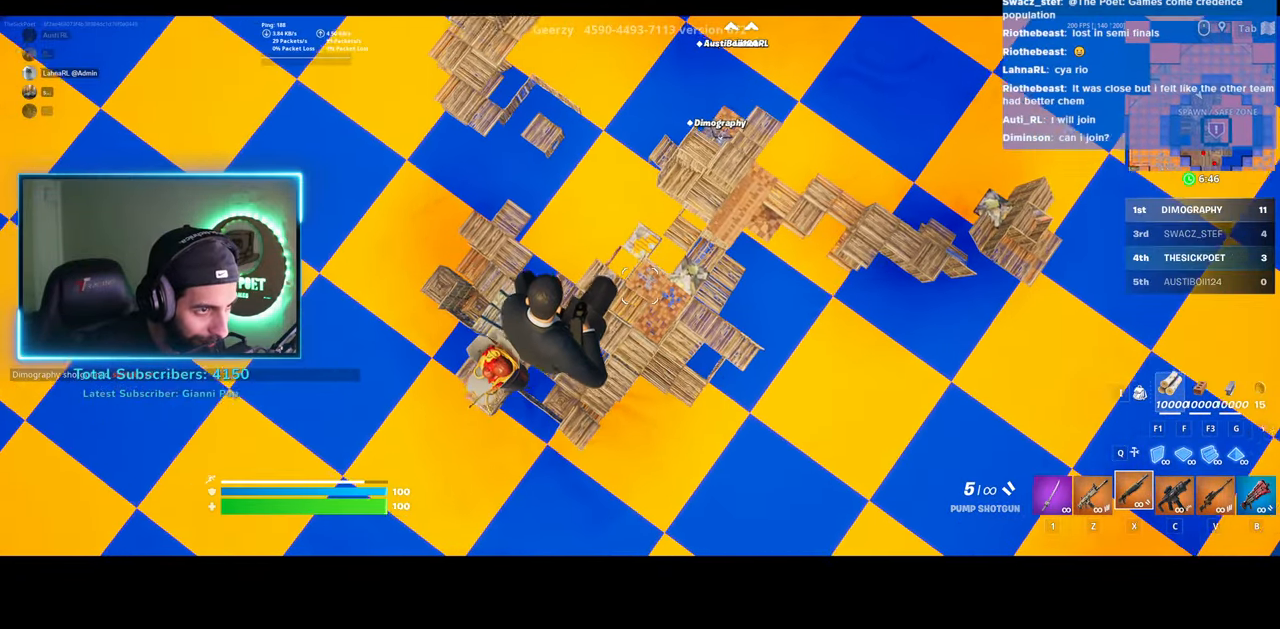
{"keys": ["d"], "mouse": [], "events": [[333, "w", "up"]]}
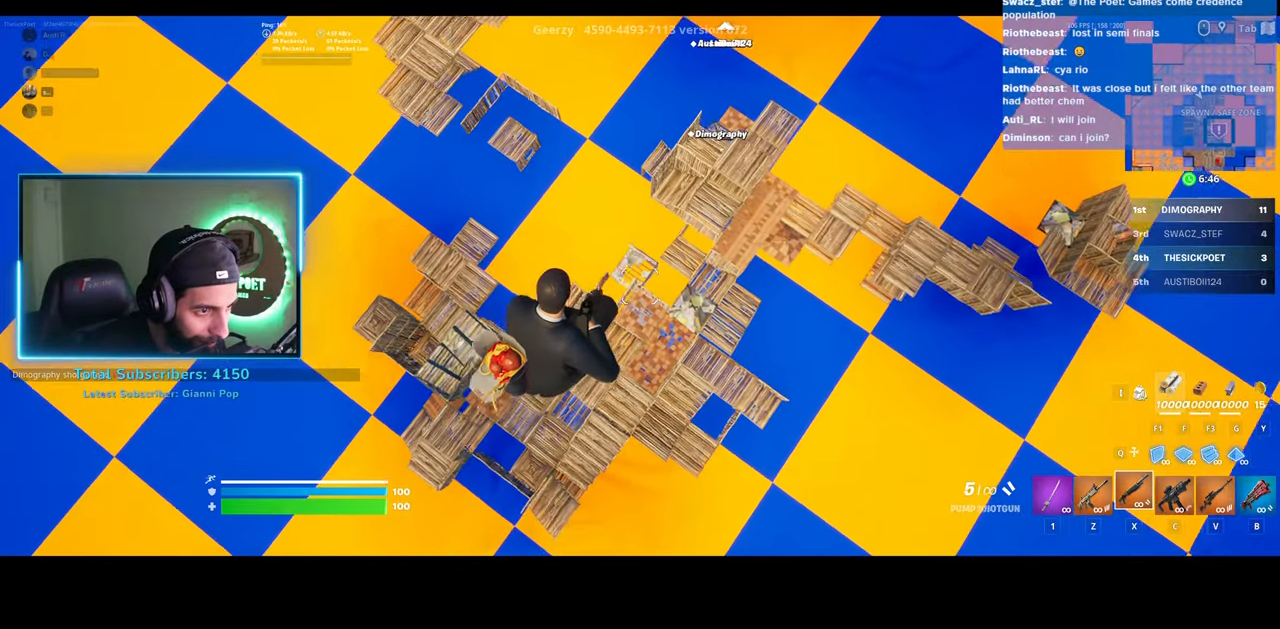
{"keys": ["a"], "mouse": [], "events": [[133, "d", "up"], [450, "a", "down"]]}